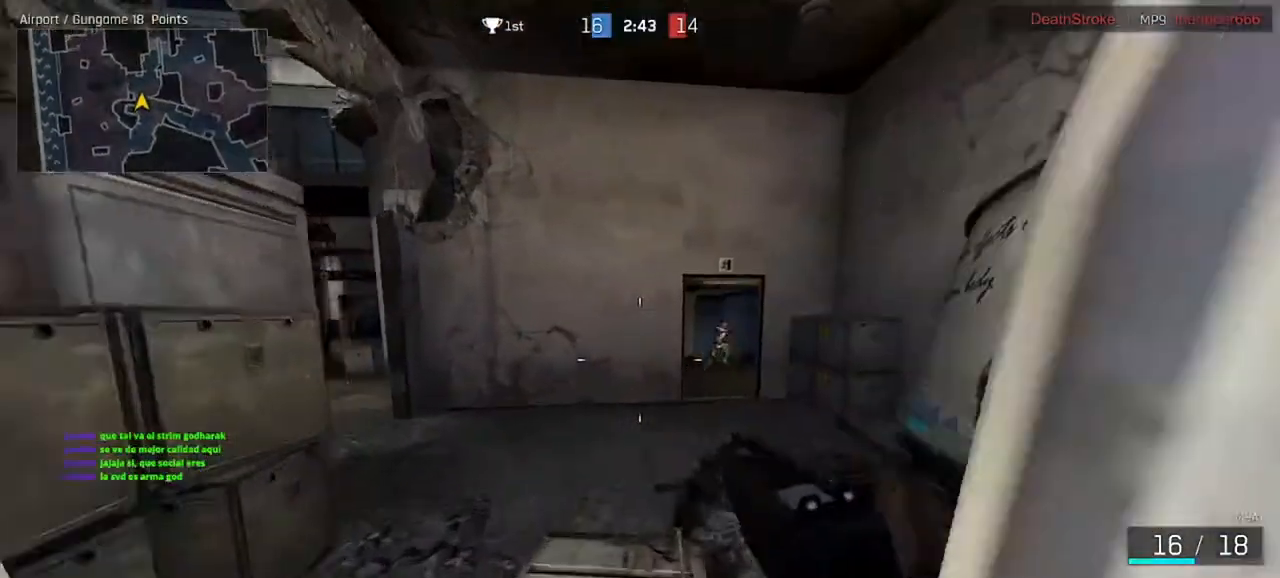
Gameplay with keyboard and mouse; each line is a JSON object with the keys and mouse buttons held at the frame after it. "events" lists presses ("down") and releases ("up") of "a", "ctrl", "d", "e", "f", "q", "r", "s", "shift", "space", "tab", "w", "mouse_left", "mouse_wheel", "mouse_right", "mouse_mb4" and "mouse_mb5" between this image and that frame as [ms after this image, input, new state], when the widget could be followed in between. "mouse_left", "mouse_wheel", "mouse_right", "mouse_mb4", "mouse_mb5" = the "left", "wheel", "right", "mb4", "mb5" buttons of the "mouse" list. No other keys are recorded. "wheel" means that the mouse wheel is clicked or scrolled. Not read: mouse_move.
{"keys": ["w"], "mouse": ["left", "right"], "events": [[67, "d", "up"], [200, "ctrl", "up"], [233, "mouse_right", "down"], [400, "mouse_left", "down"]]}
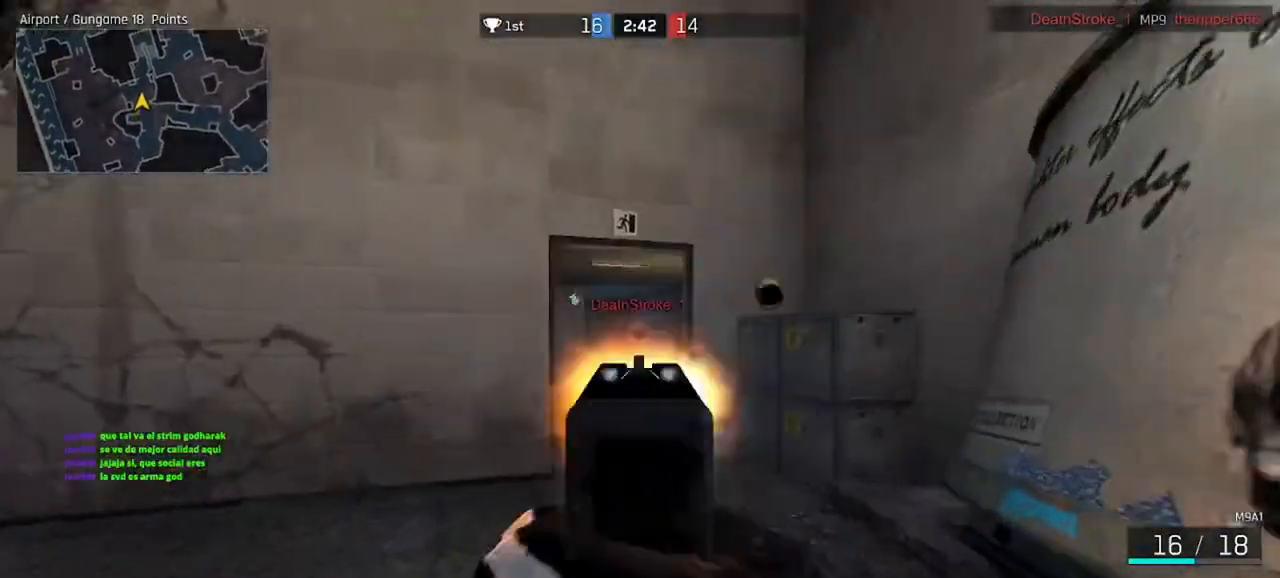
{"keys": ["a", "w"], "mouse": ["left", "right"], "events": [[133, "a", "down"]]}
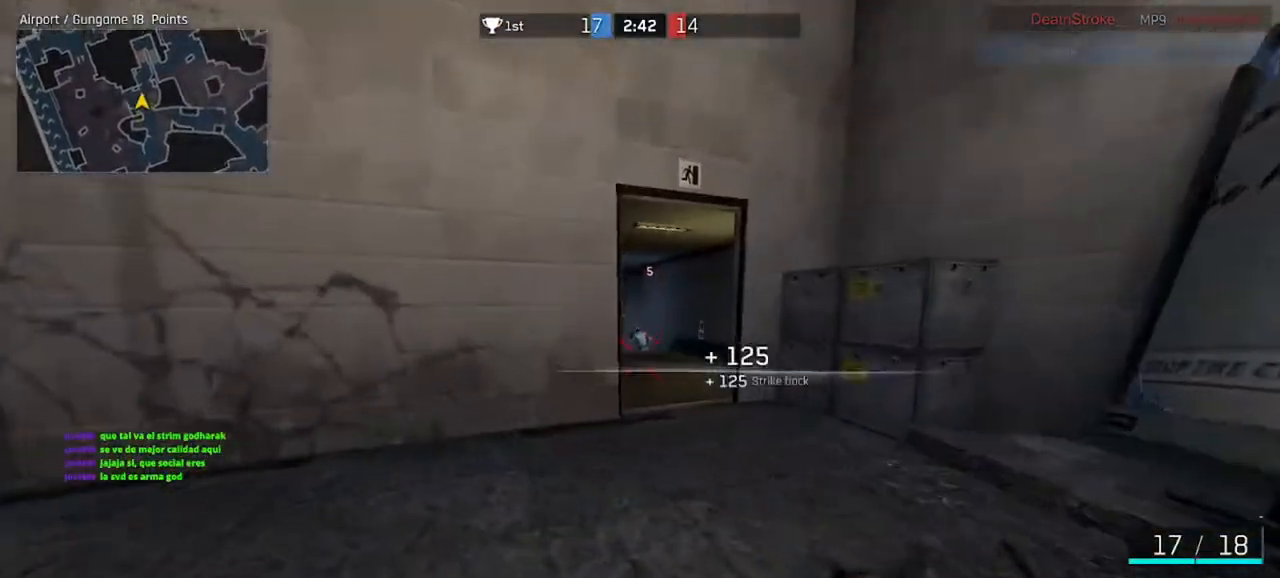
{"keys": ["ctrl", "w"], "mouse": [], "events": [[33, "mouse_left", "up"], [33, "mouse_right", "up"], [67, "ctrl", "down"], [267, "a", "up"]]}
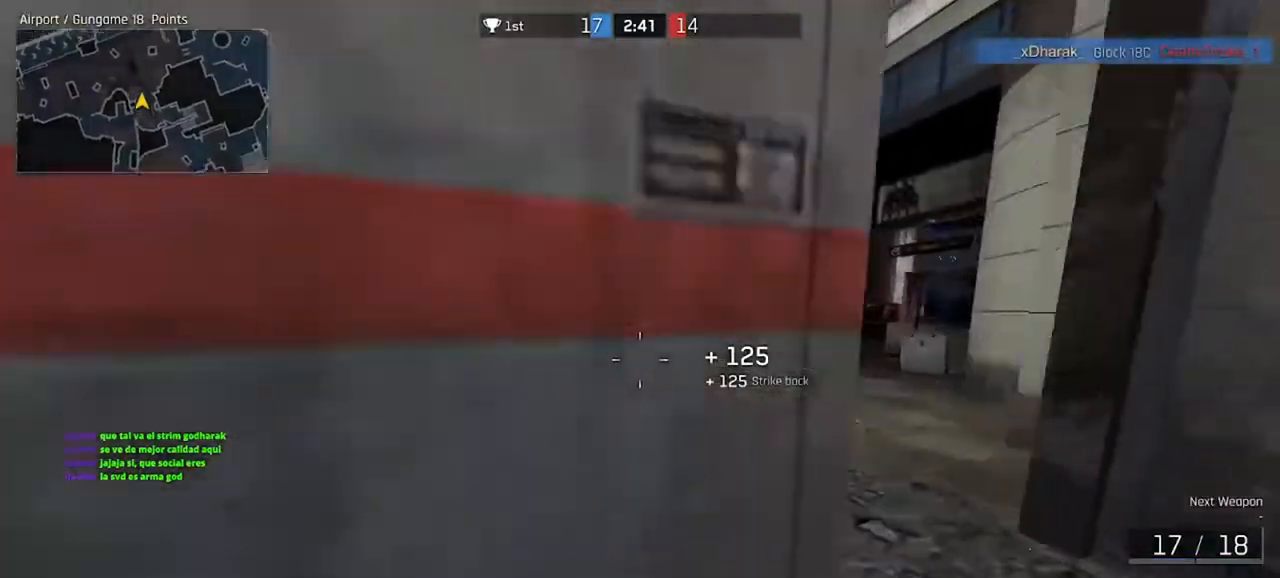
{"keys": [], "mouse": [], "events": [[67, "ctrl", "up"], [133, "w", "up"]]}
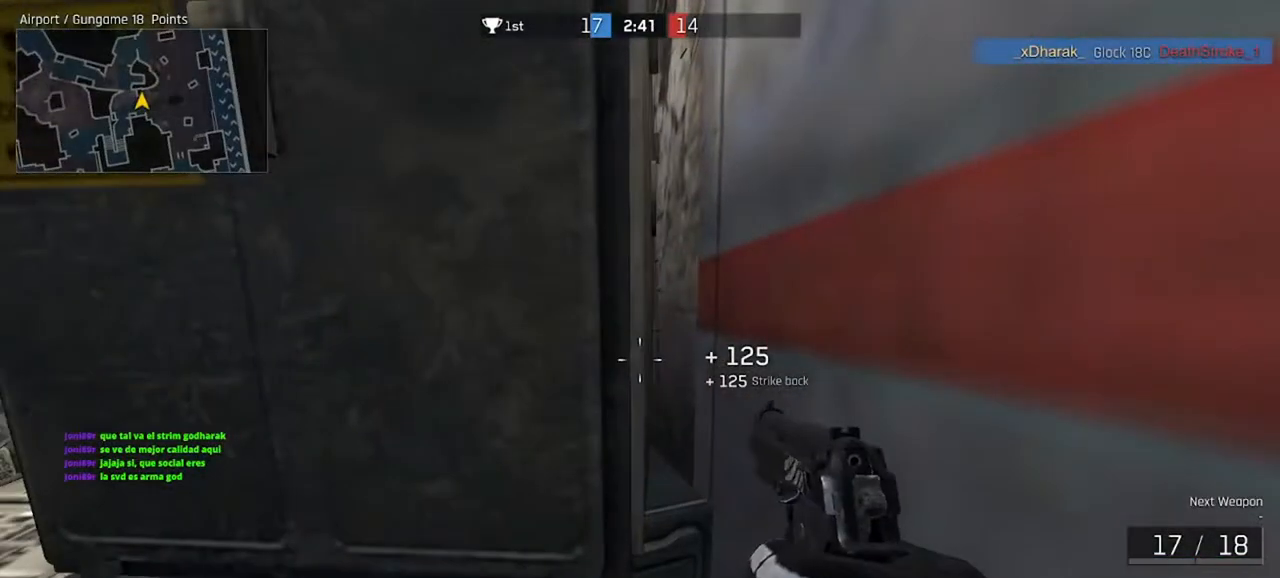
{"keys": ["a", "ctrl", "w"], "mouse": [], "events": [[100, "a", "down"], [133, "ctrl", "down"], [133, "w", "down"]]}
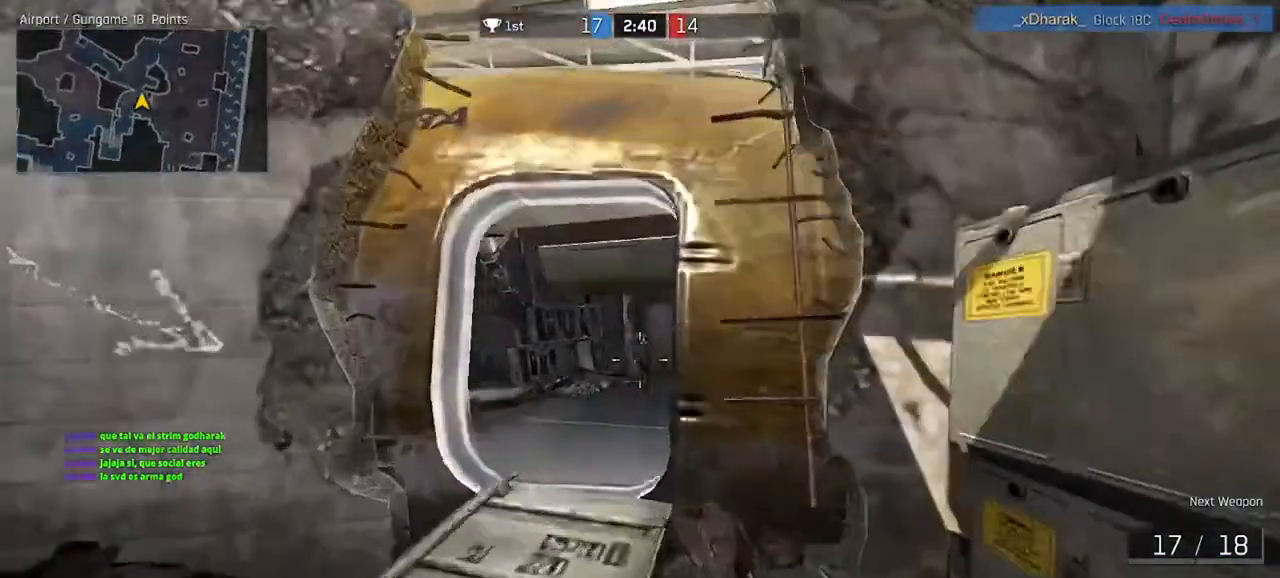
{"keys": ["d"], "mouse": [], "events": [[67, "ctrl", "up"], [100, "w", "up"], [267, "d", "down"], [267, "mouse_left", "down"], [300, "a", "up"], [367, "mouse_left", "up"], [400, "mouse_left", "down"], [500, "mouse_left", "up"]]}
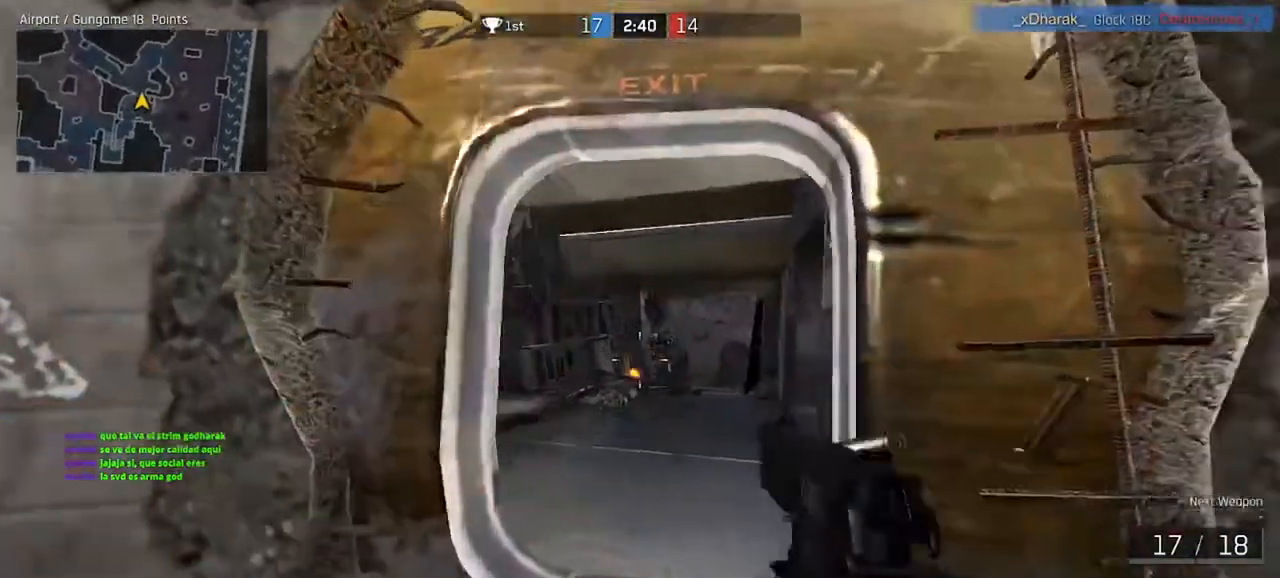
{"keys": ["d"], "mouse": [], "events": [[33, "mouse_left", "down"], [100, "a", "down"], [100, "mouse_left", "up"], [133, "d", "up"], [133, "mouse_left", "down"], [233, "mouse_left", "up"], [300, "mouse_left", "down"], [367, "d", "down"], [367, "mouse_left", "up"], [400, "a", "up"], [433, "mouse_left", "down"], [500, "mouse_left", "up"]]}
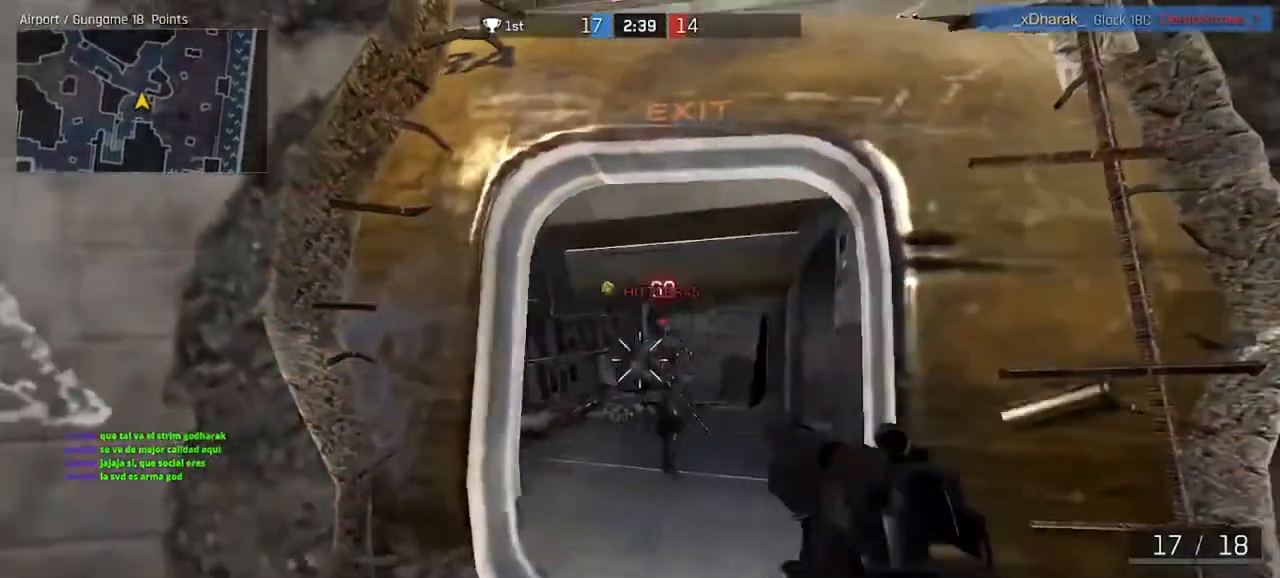
{"keys": ["a", "s"], "mouse": [], "events": [[67, "mouse_left", "down"], [133, "mouse_left", "up"], [200, "a", "down"], [233, "d", "up"], [233, "mouse_left", "down"], [300, "mouse_left", "up"], [333, "mouse_left", "down"], [433, "mouse_left", "up"], [433, "s", "down"]]}
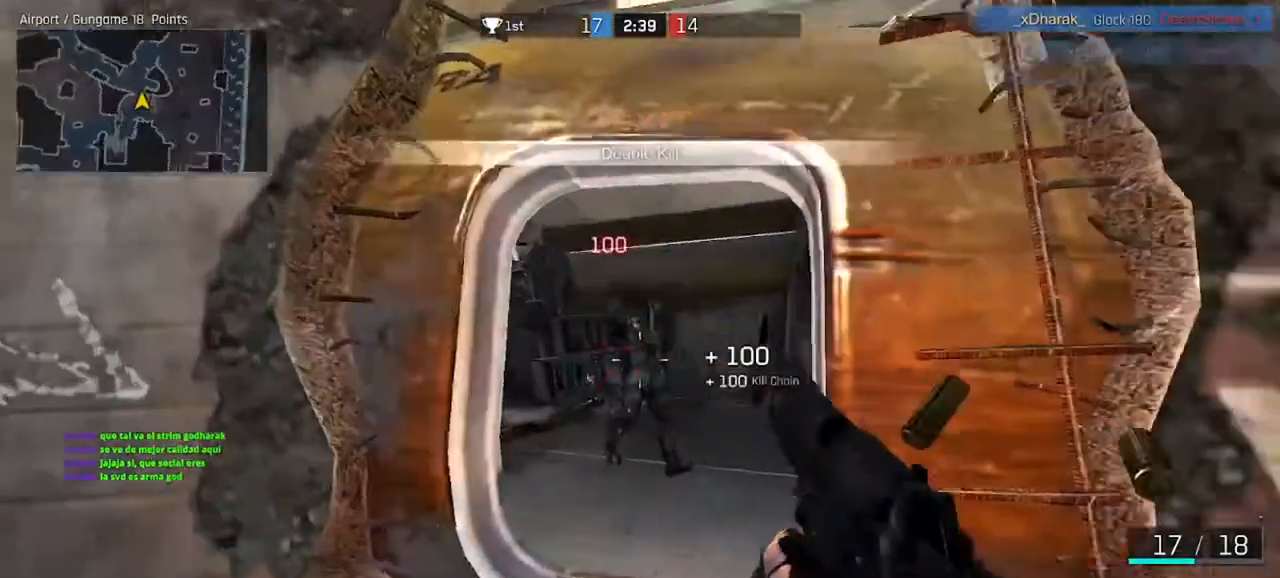
{"keys": [], "mouse": [], "events": [[67, "r", "down"], [133, "a", "up"], [200, "r", "up"], [467, "s", "up"]]}
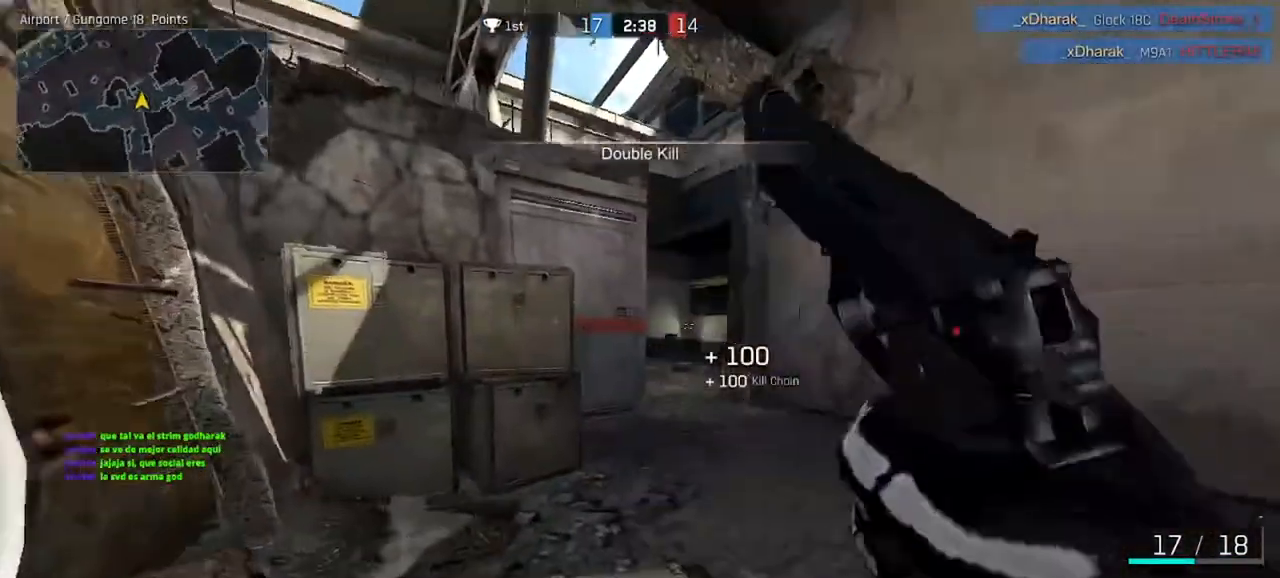
{"keys": ["a", "w"], "mouse": [], "events": [[33, "w", "down"], [233, "a", "down"]]}
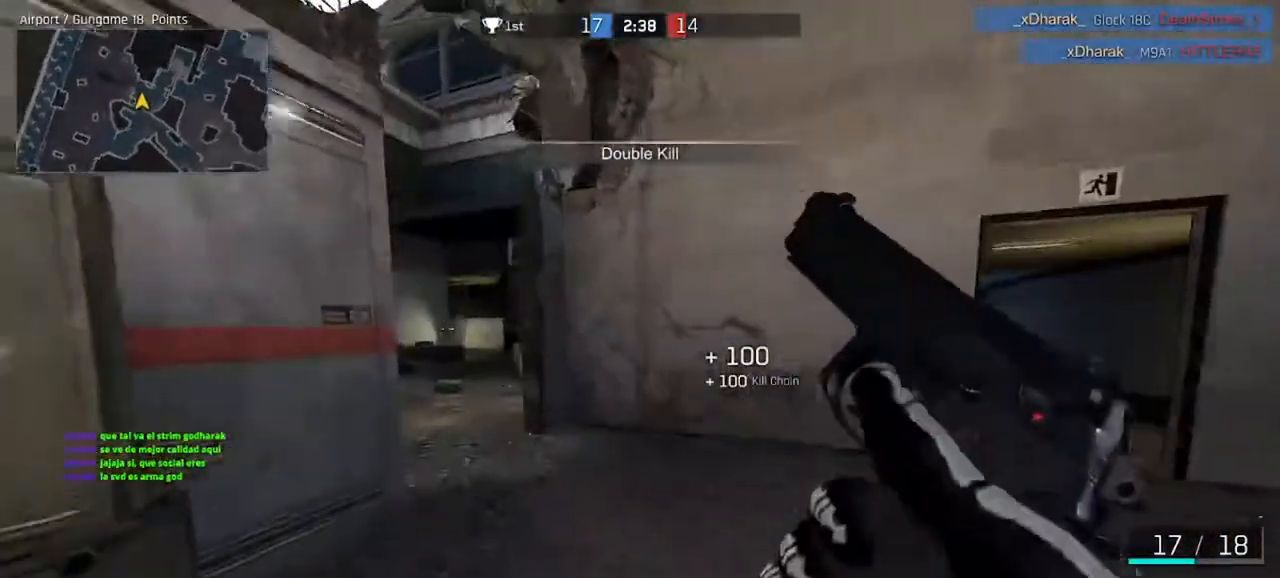
{"keys": ["w"], "mouse": ["right"], "events": [[167, "a", "up"], [500, "mouse_right", "down"]]}
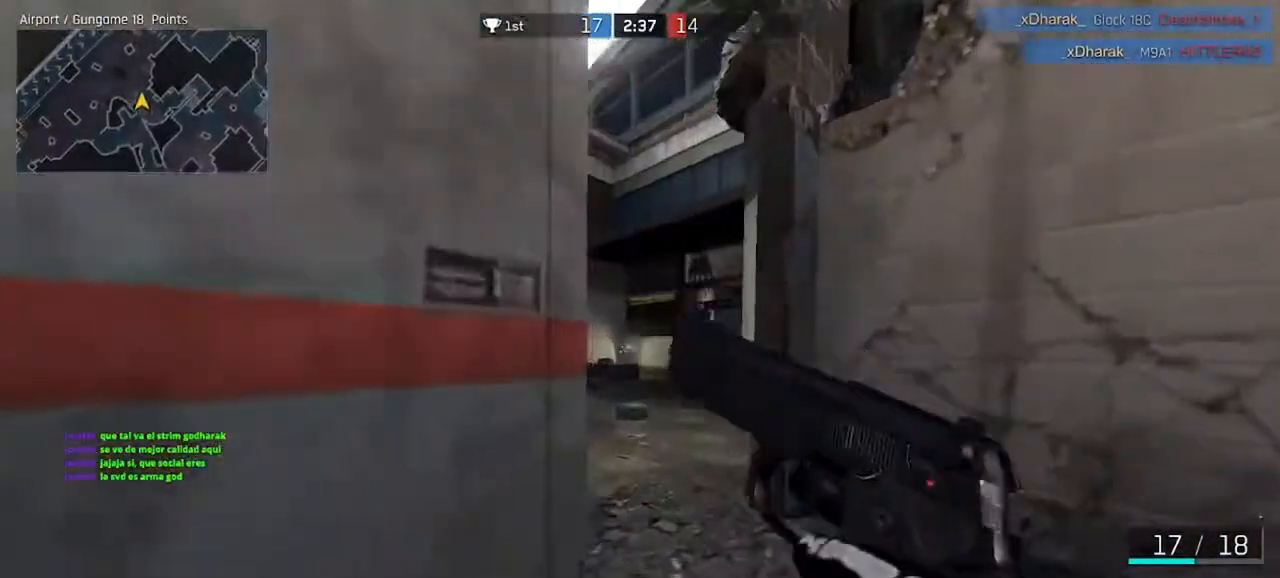
{"keys": ["a", "ctrl", "w"], "mouse": [], "events": [[33, "d", "down"], [67, "mouse_right", "up"], [100, "ctrl", "down"], [233, "d", "up"], [367, "a", "down"]]}
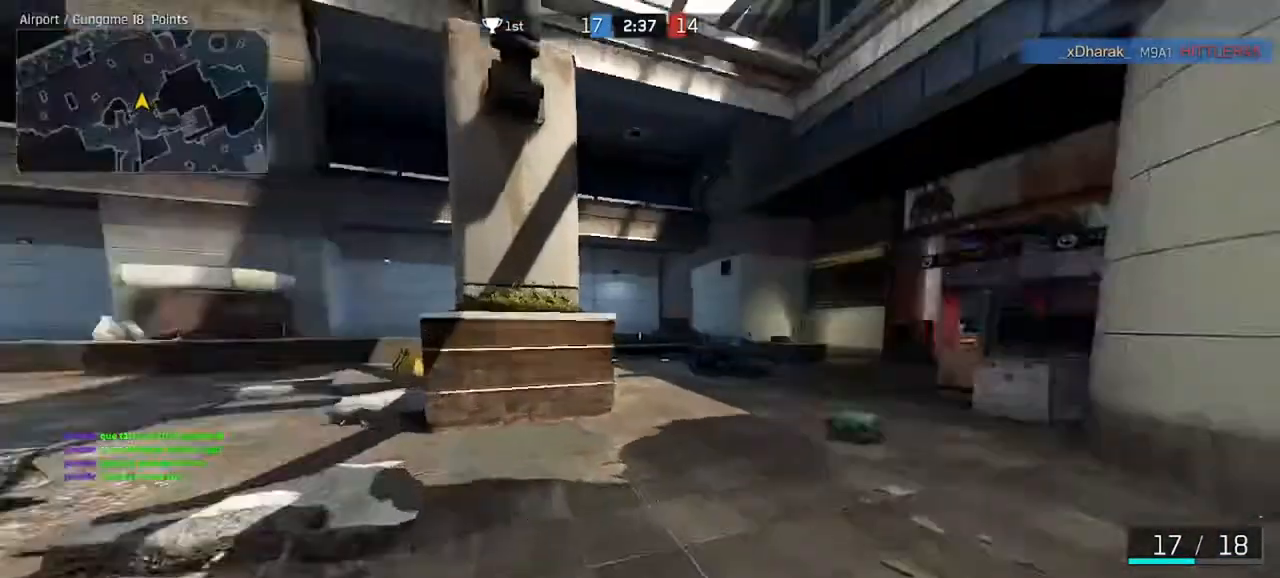
{"keys": ["ctrl", "w"], "mouse": [], "events": [[300, "a", "up"], [400, "d", "down"], [500, "d", "up"]]}
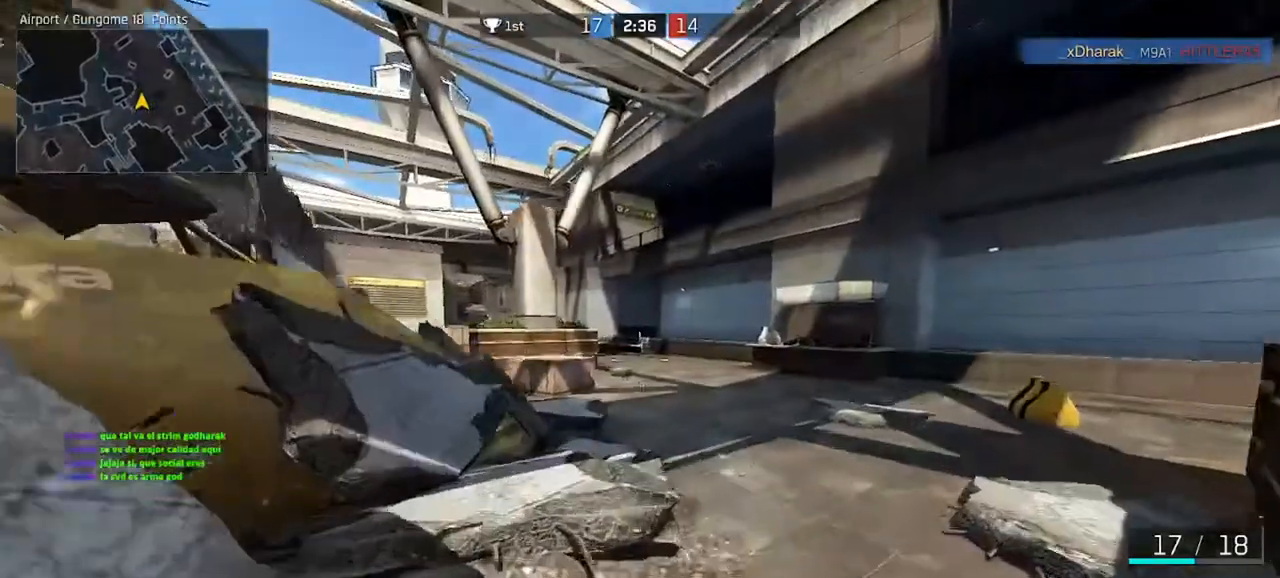
{"keys": ["ctrl", "w"], "mouse": [], "events": [[300, "d", "down"], [400, "d", "up"]]}
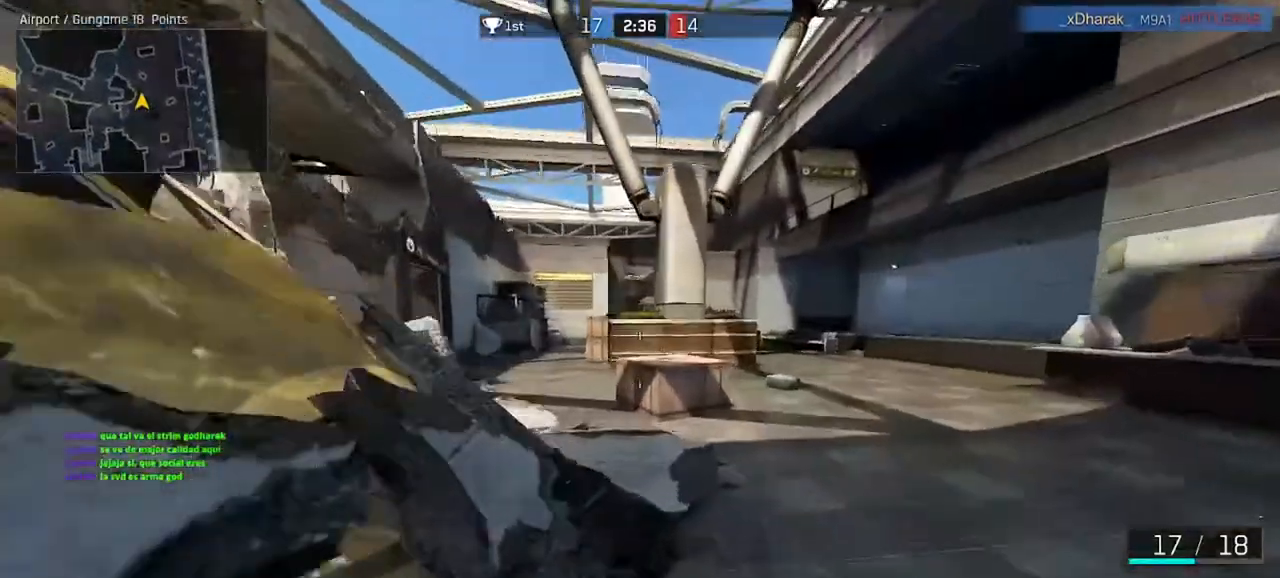
{"keys": ["ctrl", "w"], "mouse": [], "events": []}
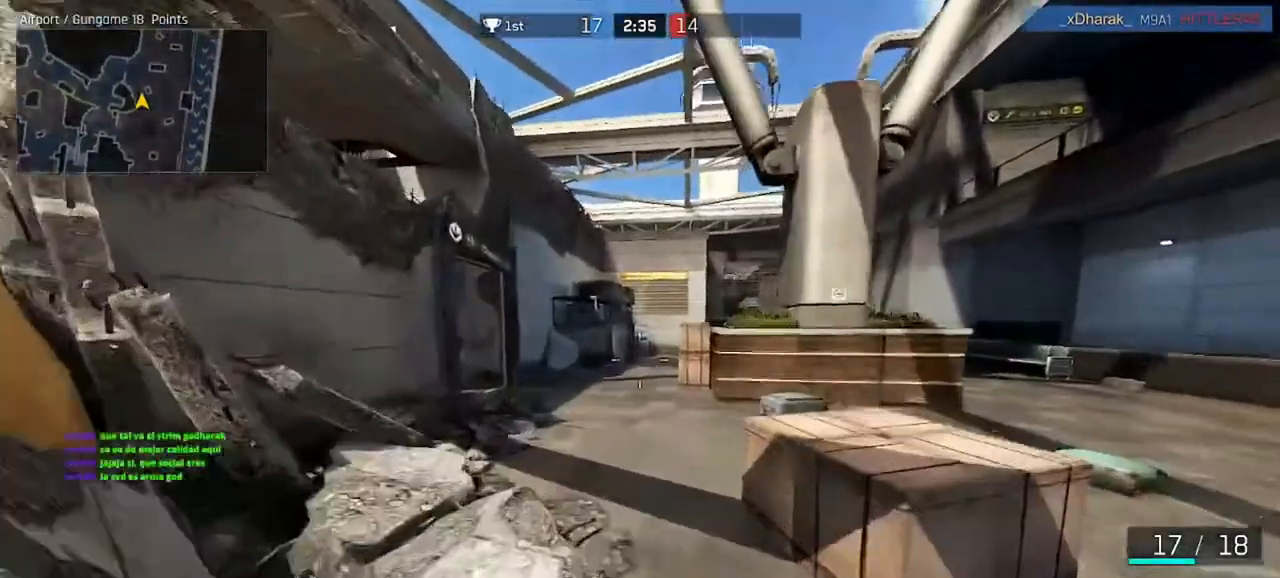
{"keys": ["a", "ctrl", "w"], "mouse": [], "events": [[300, "a", "down"]]}
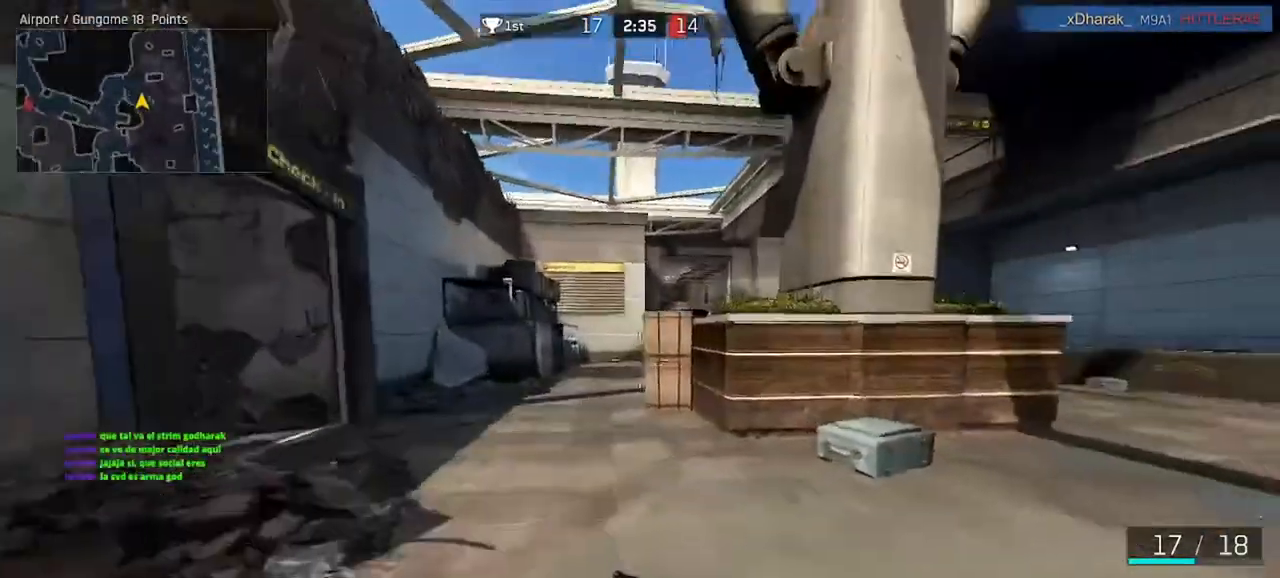
{"keys": ["ctrl", "d", "w"], "mouse": [], "events": [[500, "a", "up"], [500, "d", "down"]]}
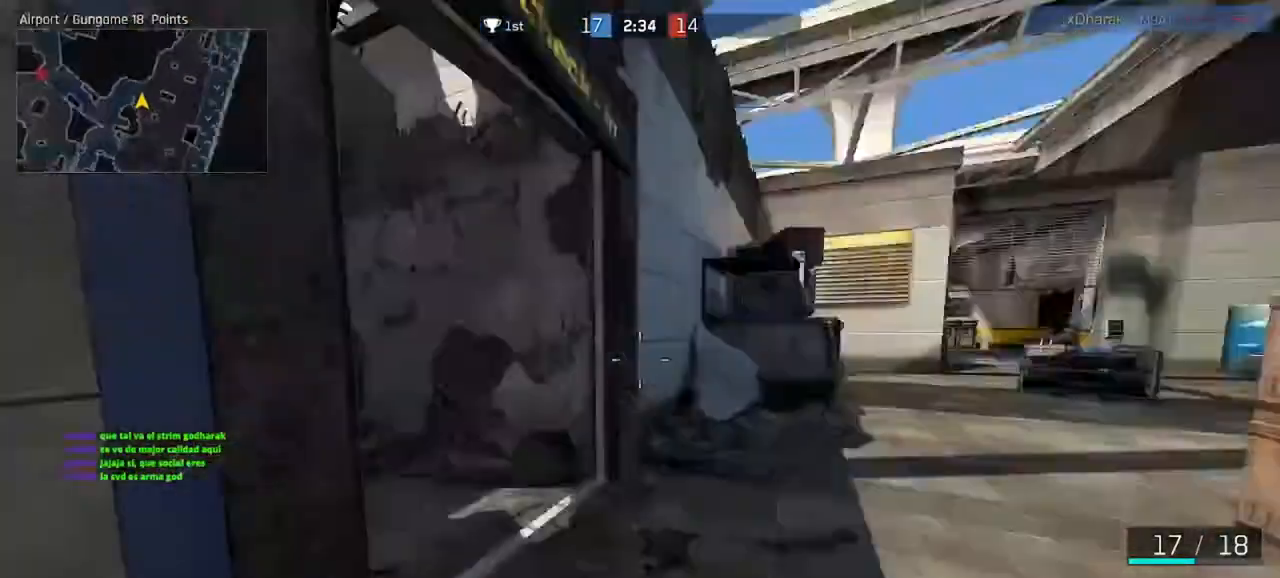
{"keys": ["ctrl", "w"], "mouse": [], "events": [[167, "d", "up"]]}
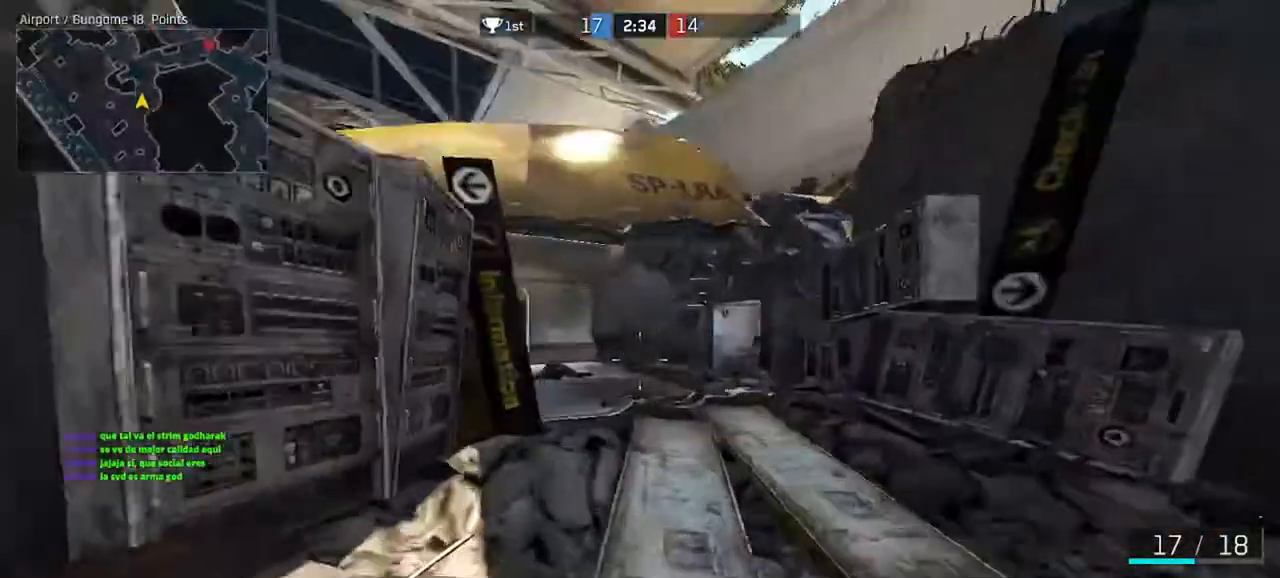
{"keys": ["a", "w"], "mouse": [], "events": [[400, "a", "down"], [433, "ctrl", "up"]]}
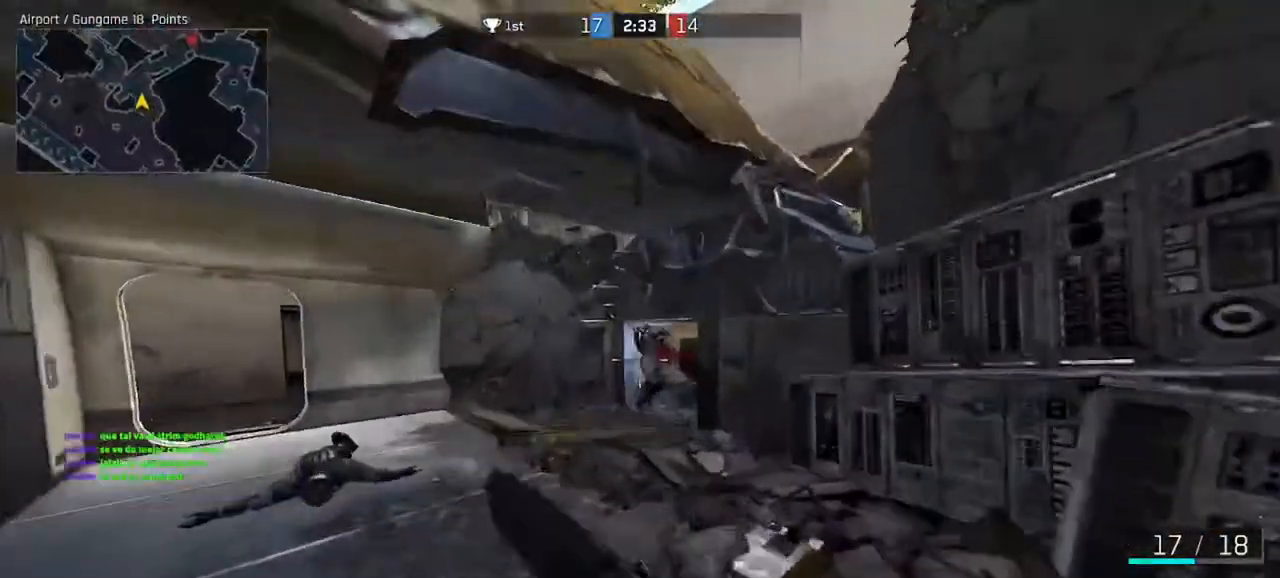
{"keys": ["d", "w"], "mouse": [], "events": [[67, "mouse_left", "down"], [100, "a", "up"], [133, "d", "down"], [133, "w", "up"], [200, "mouse_left", "up"], [300, "mouse_left", "down"], [367, "mouse_left", "up"], [433, "mouse_left", "down"], [467, "w", "down"], [500, "mouse_left", "up"]]}
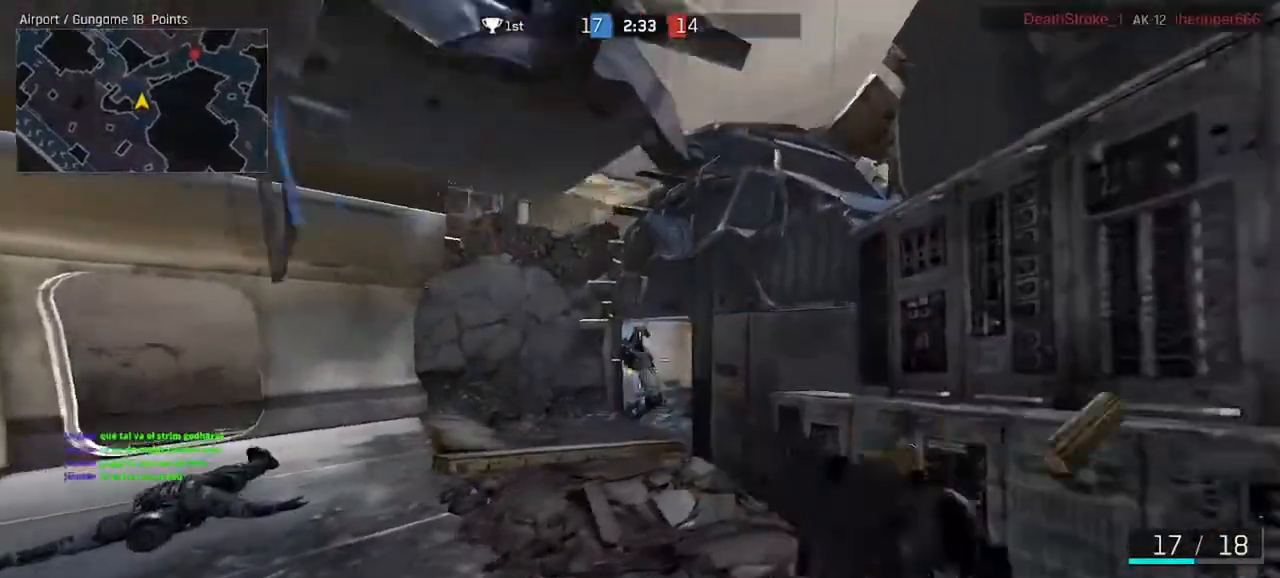
{"keys": ["a", "ctrl", "w"], "mouse": [], "events": [[33, "ctrl", "down"], [33, "d", "up"], [167, "a", "down"]]}
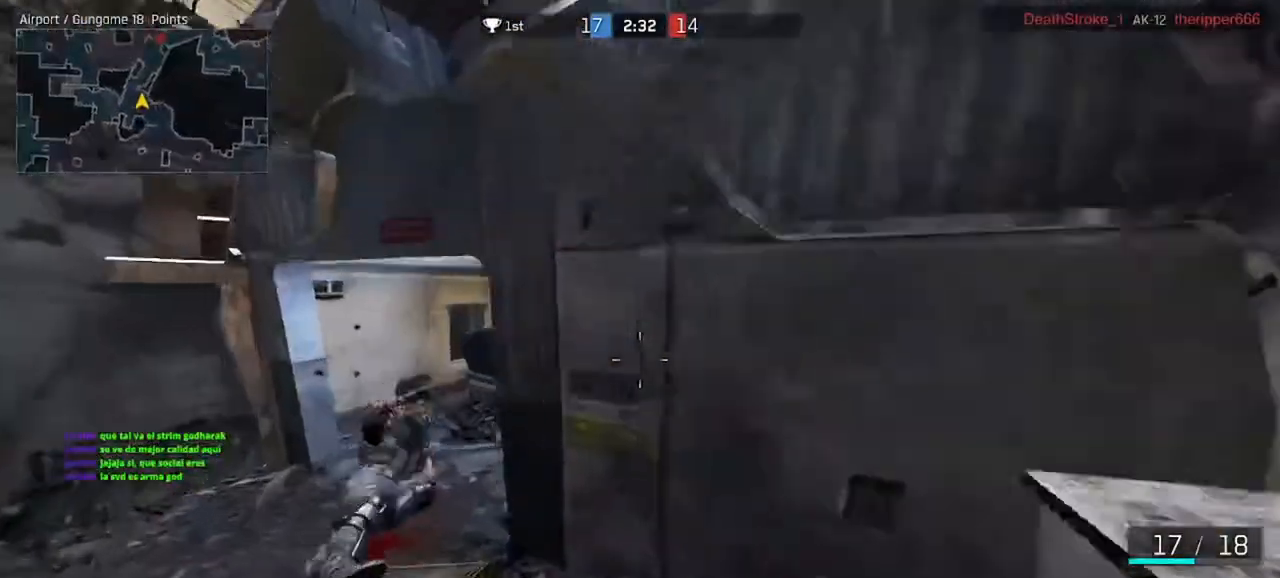
{"keys": ["a", "ctrl", "w"], "mouse": [], "events": []}
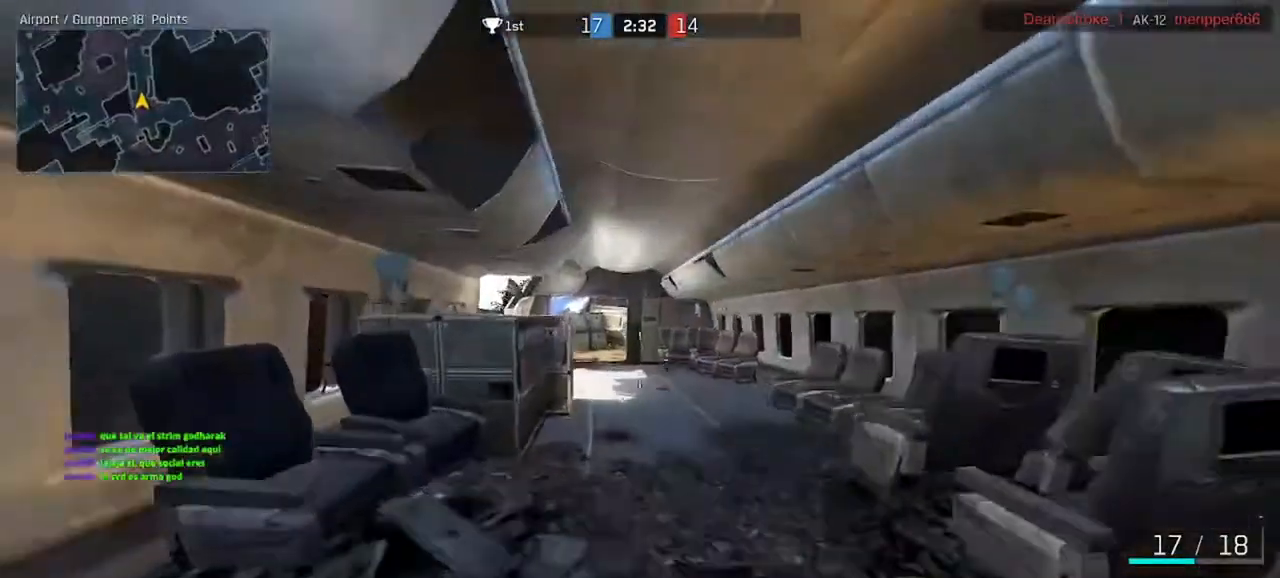
{"keys": ["ctrl", "d", "w"], "mouse": [], "events": [[33, "a", "up"], [67, "ctrl", "up"], [100, "d", "down"], [333, "ctrl", "down"]]}
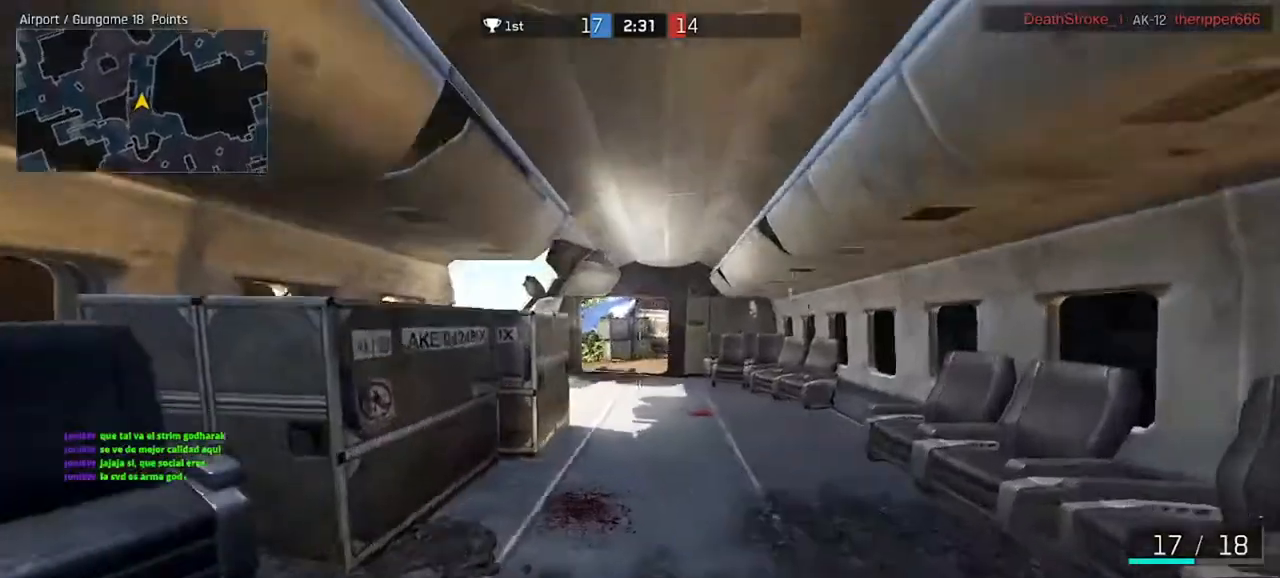
{"keys": ["ctrl", "w"], "mouse": [], "events": [[233, "d", "up"]]}